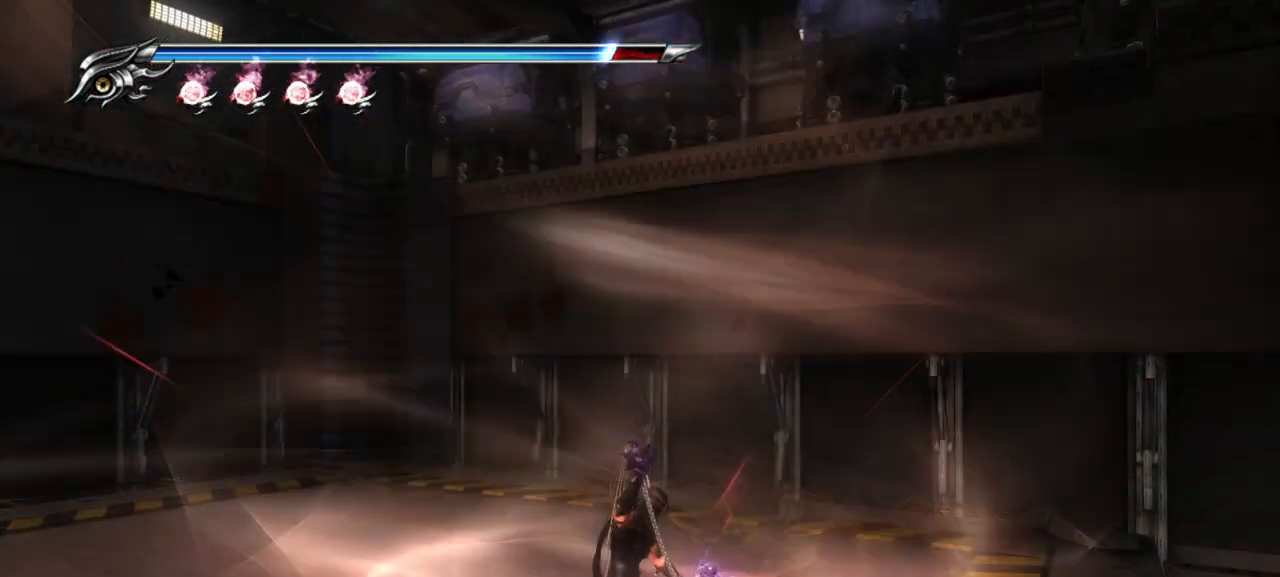
Gameplay with a controller (PlayStation layout); each line is a JSON object with the inputs held at the frame after it (dt_ms = milliseconds from this image to that frame). "events" lists button and stick changes between this image and that frame as [ms after this image, input, new state], when the widget could be followed in between. Not read: L3 R3.
{"dt_ms": 500, "buttons": ["TRIANGLE"], "left_stick": "center", "right_stick": "center", "events": []}
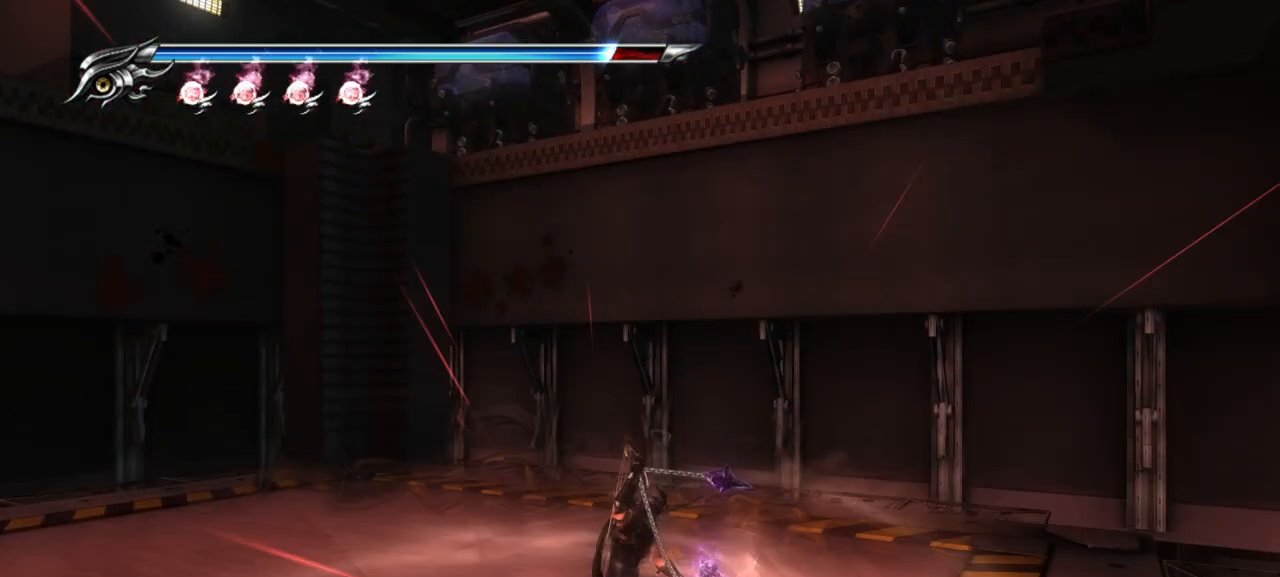
{"dt_ms": 500, "buttons": ["TRIANGLE"], "left_stick": "center", "right_stick": "center", "events": []}
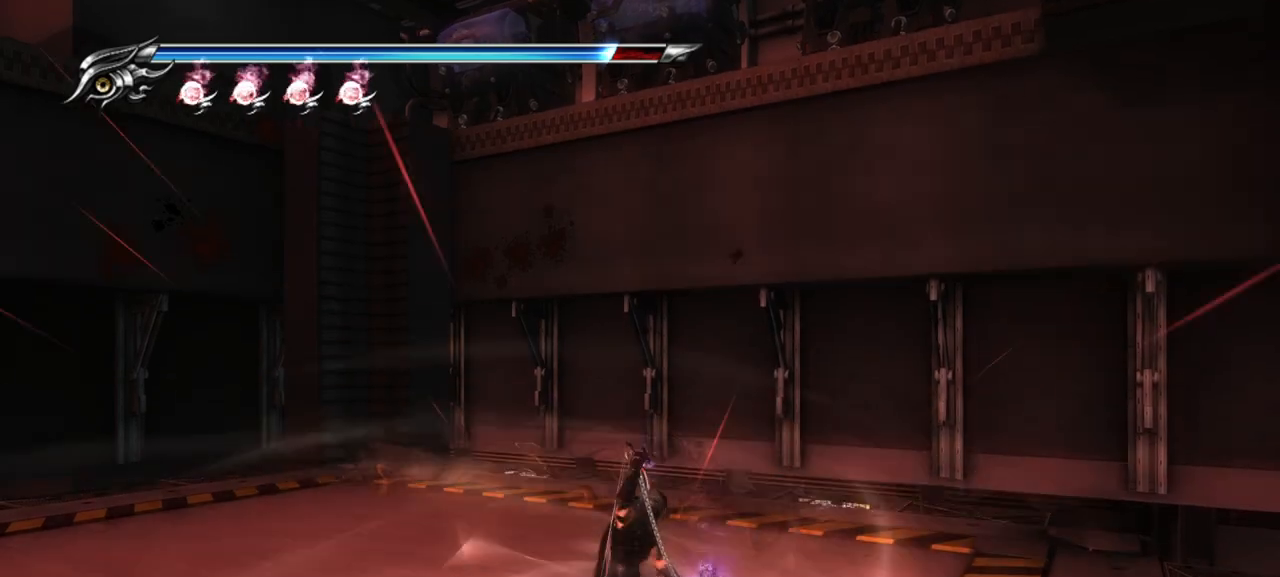
{"dt_ms": 500, "buttons": ["TRIANGLE"], "left_stick": "center", "right_stick": "center", "events": []}
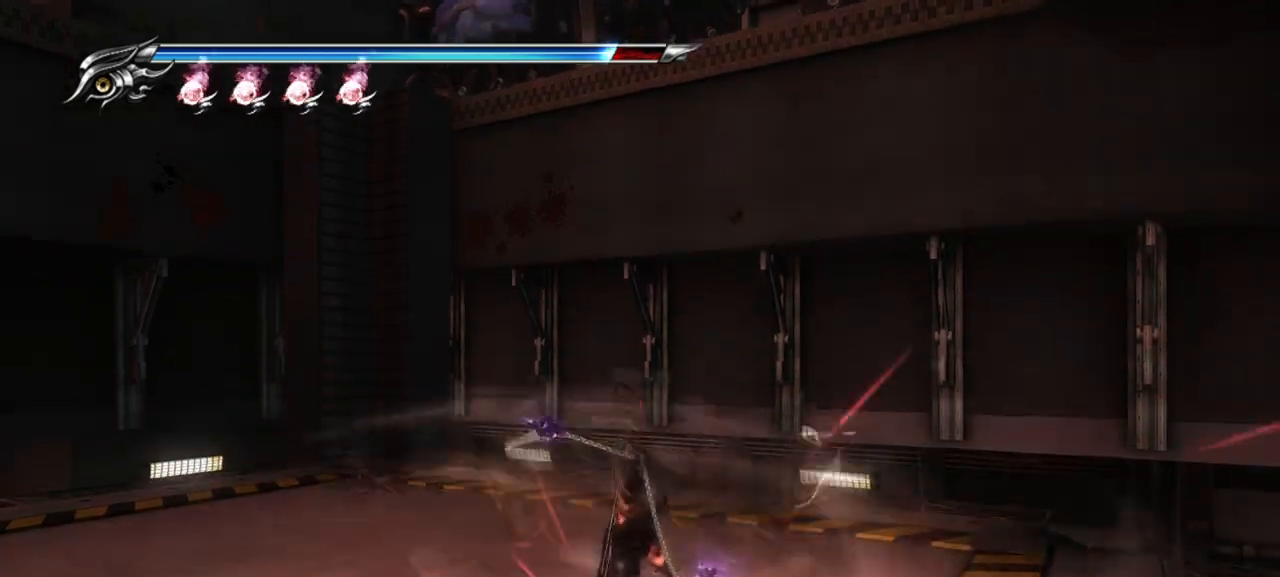
{"dt_ms": 500, "buttons": ["TRIANGLE"], "left_stick": "center", "right_stick": "center", "events": []}
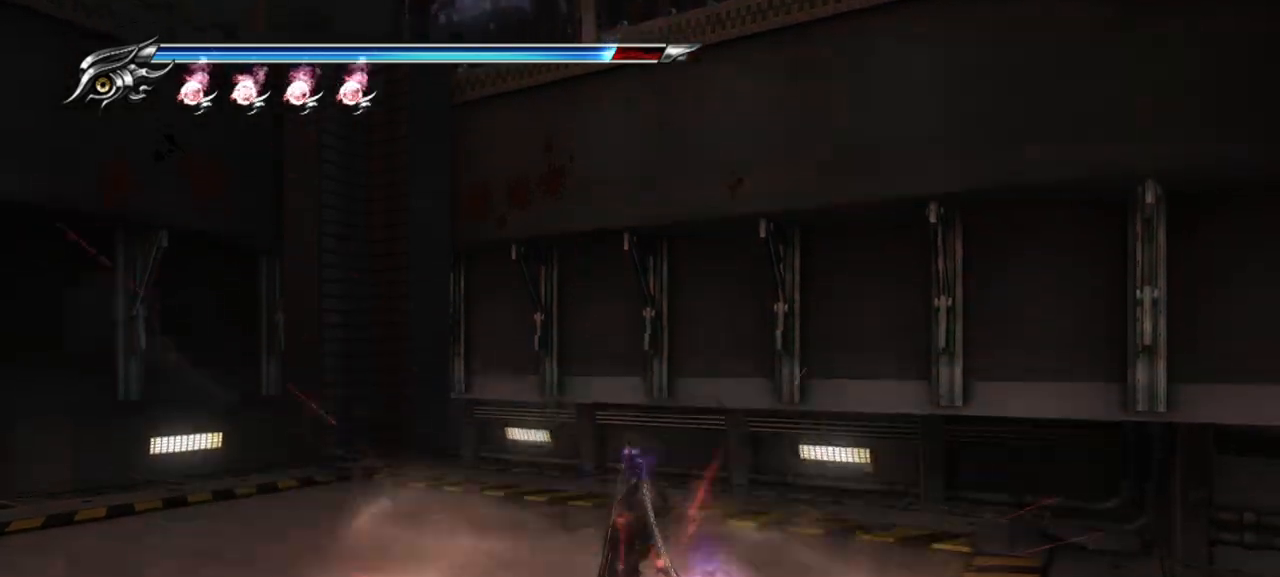
{"dt_ms": 500, "buttons": ["TRIANGLE"], "left_stick": "center", "right_stick": "center", "events": []}
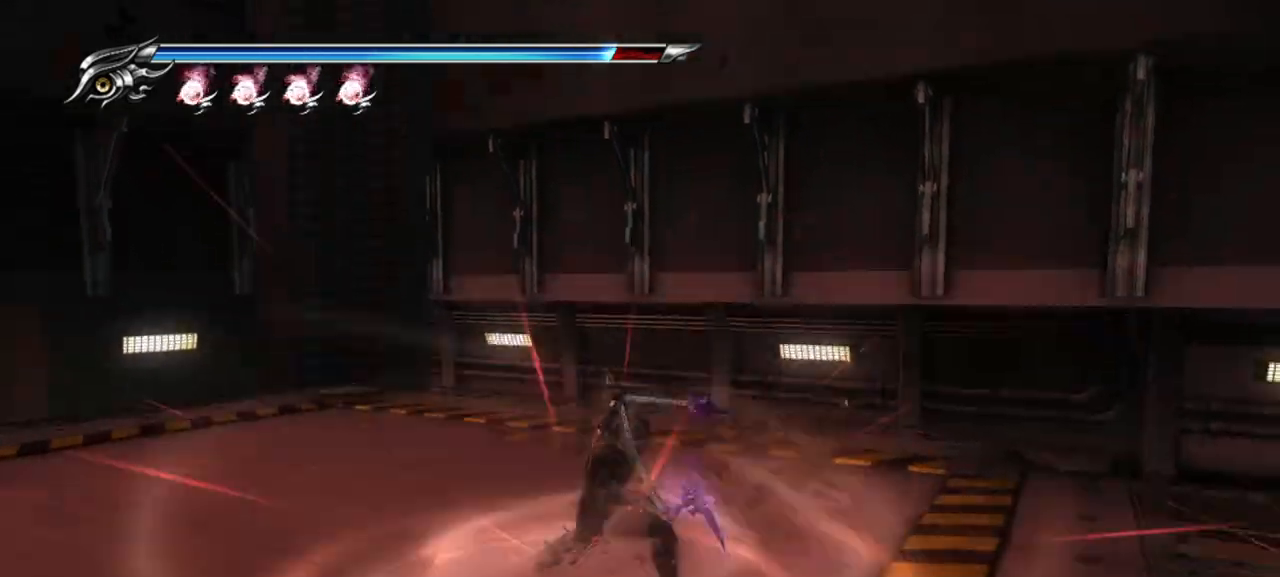
{"dt_ms": 500, "buttons": ["TRIANGLE"], "left_stick": "center", "right_stick": "center", "events": []}
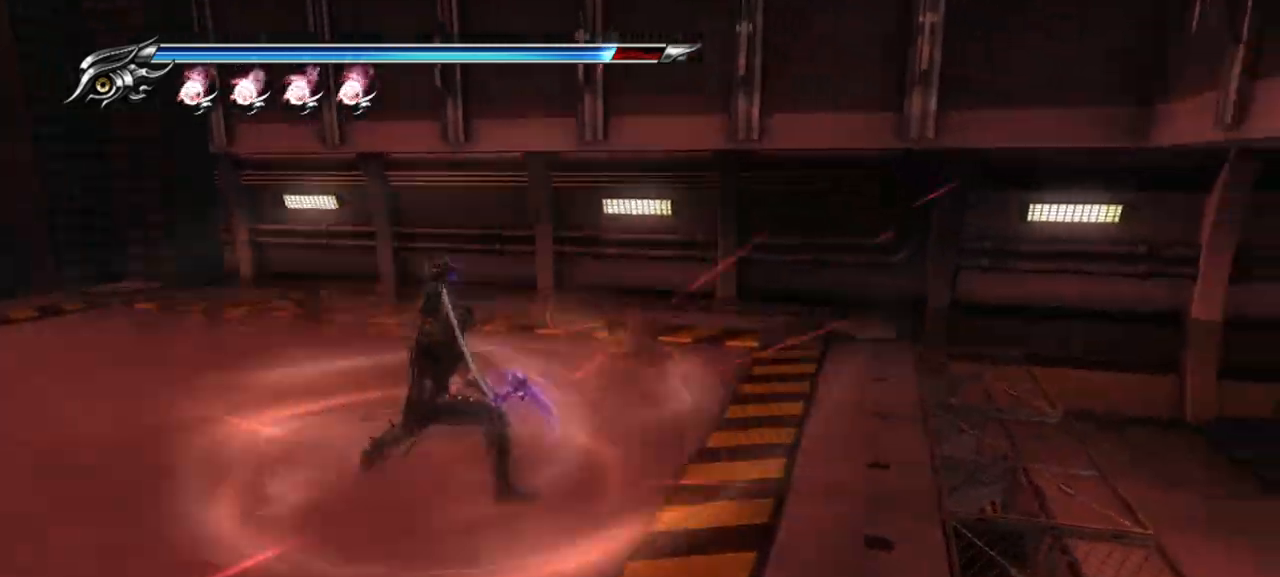
{"dt_ms": 500, "buttons": ["TRIANGLE"], "left_stick": "center", "right_stick": "center", "events": []}
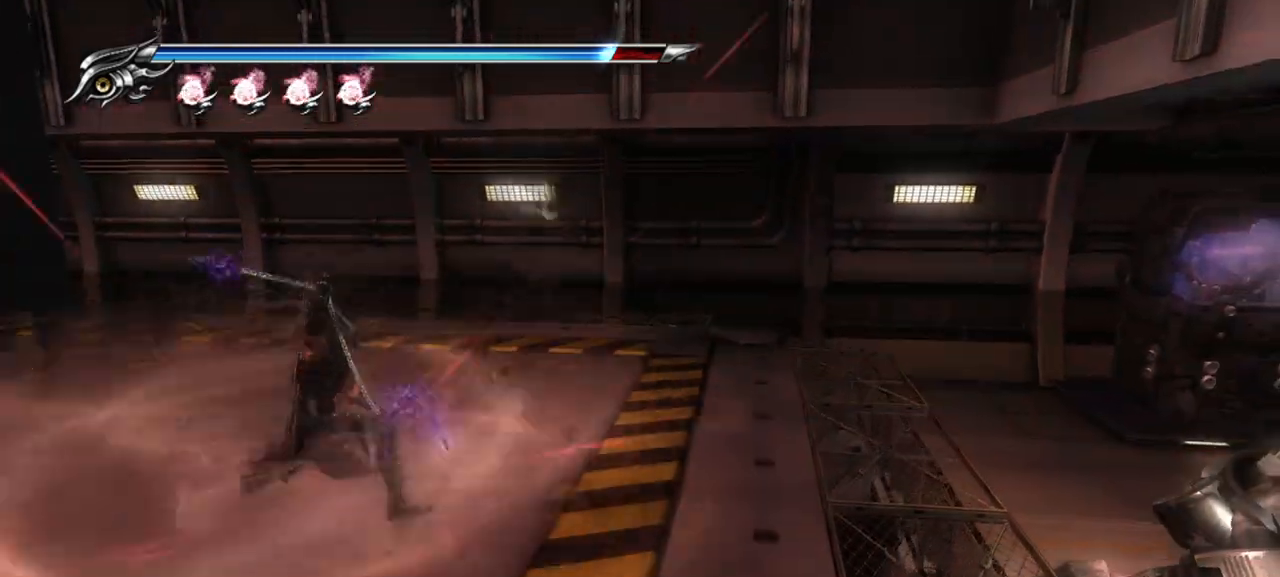
{"dt_ms": 500, "buttons": ["TRIANGLE"], "left_stick": "center", "right_stick": "center", "events": []}
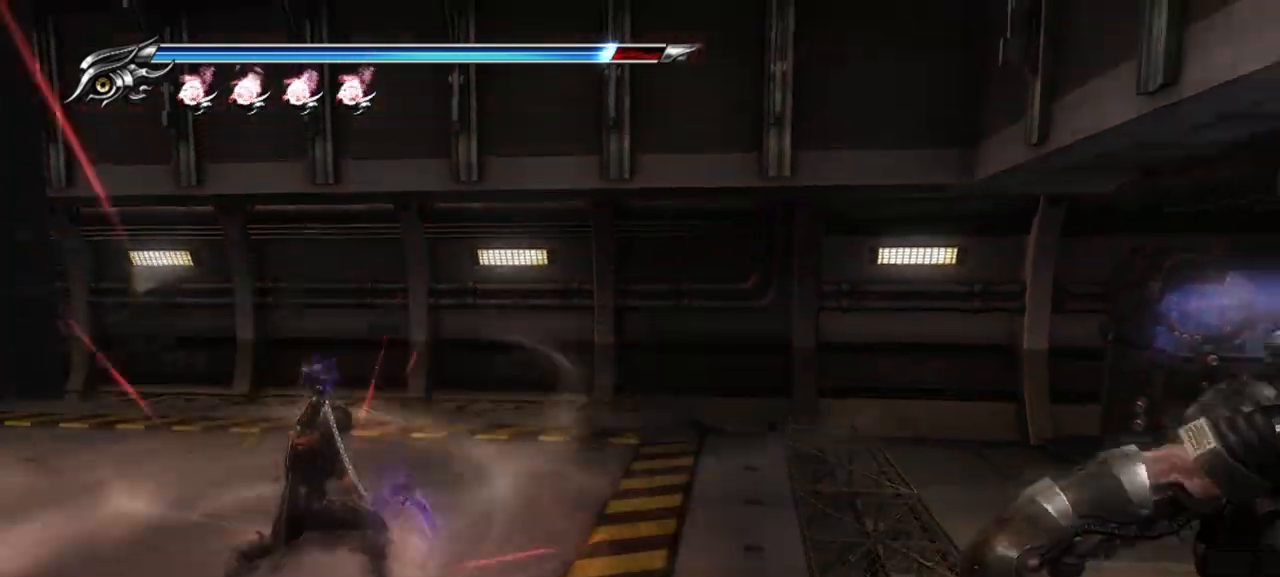
{"dt_ms": 500, "buttons": ["TRIANGLE"], "left_stick": "center", "right_stick": "center", "events": []}
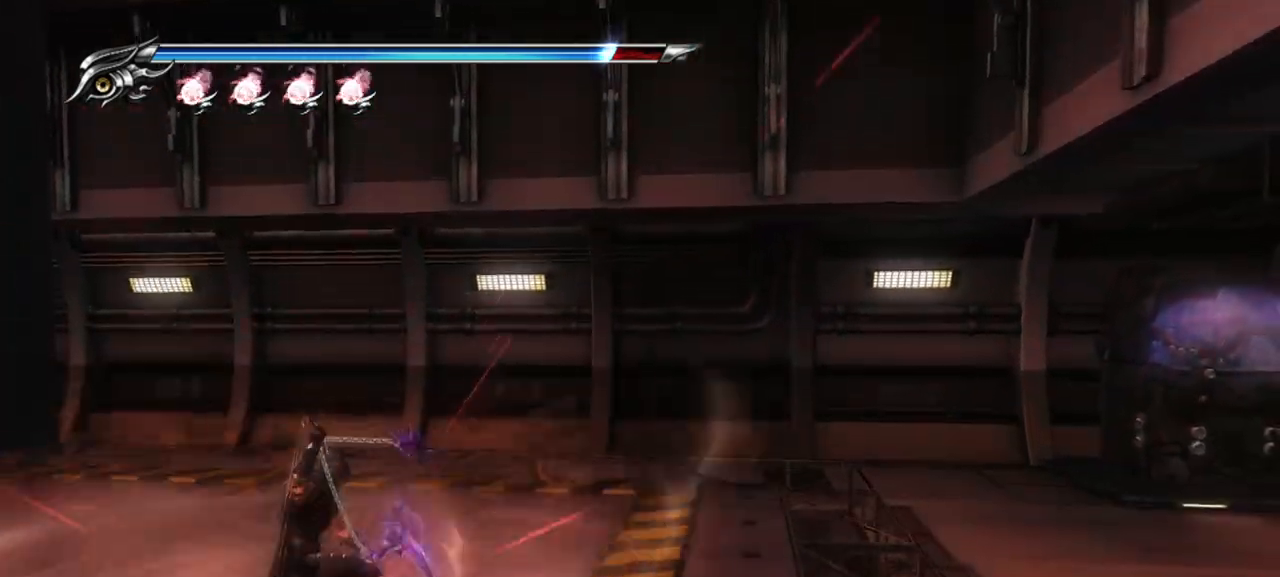
{"dt_ms": 500, "buttons": [], "left_stick": "center", "right_stick": "center", "events": [[283, "TRIANGLE", "up"]]}
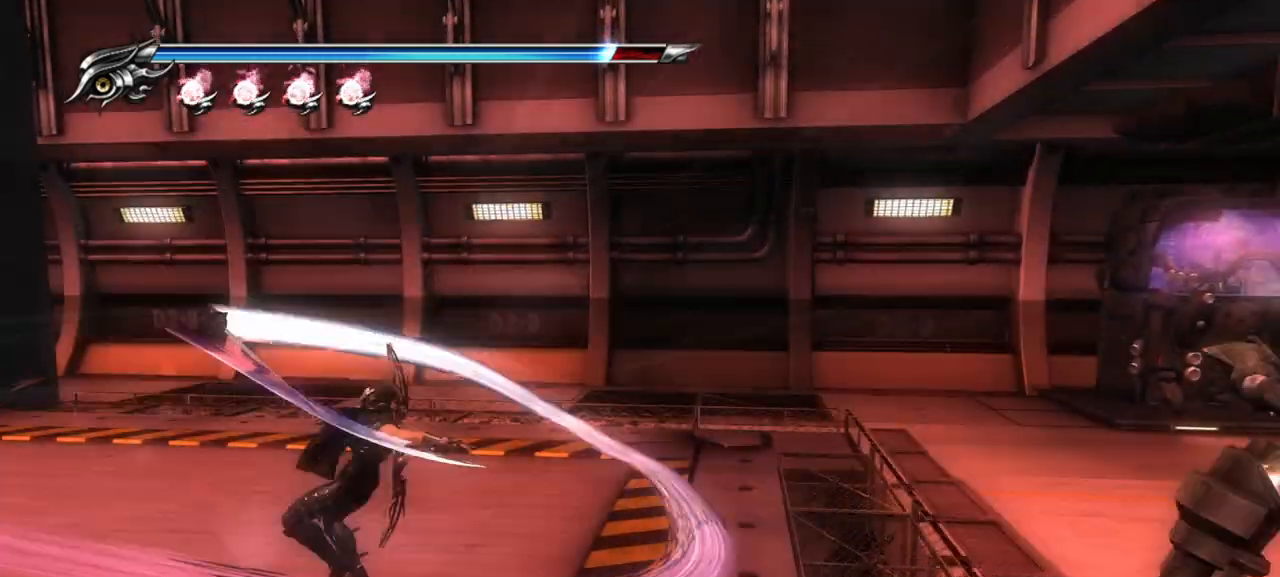
{"dt_ms": 500, "buttons": [], "left_stick": "center", "right_stick": "center", "events": [[50, "right_stick", "right"], [300, "right_stick", "center"]]}
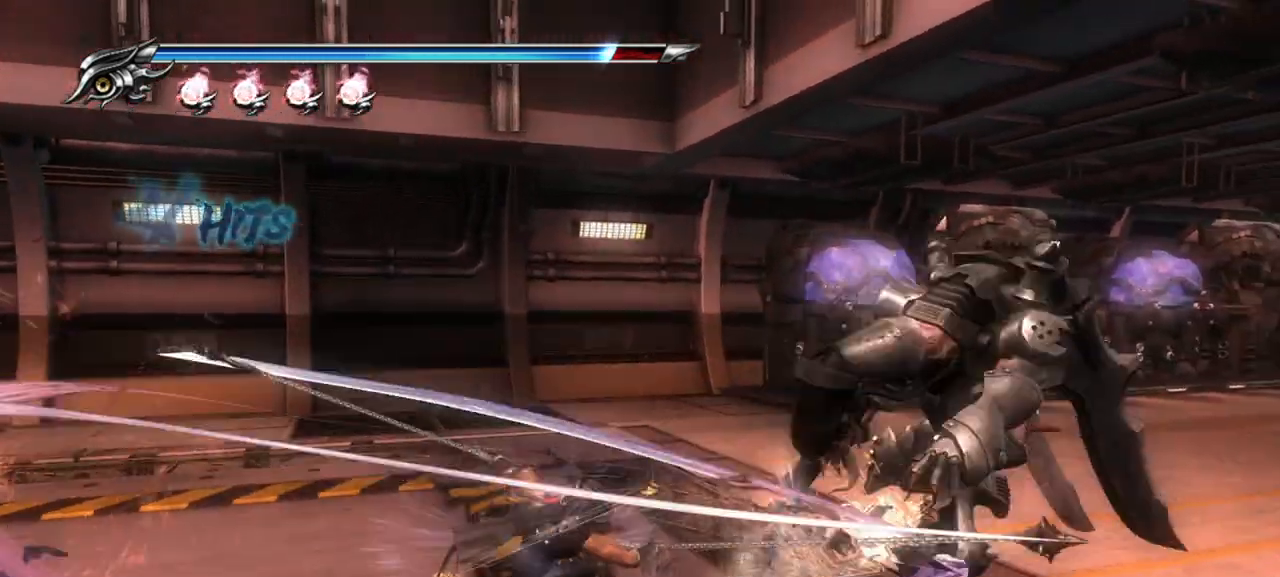
{"dt_ms": 500, "buttons": [], "left_stick": "center", "right_stick": "center", "events": []}
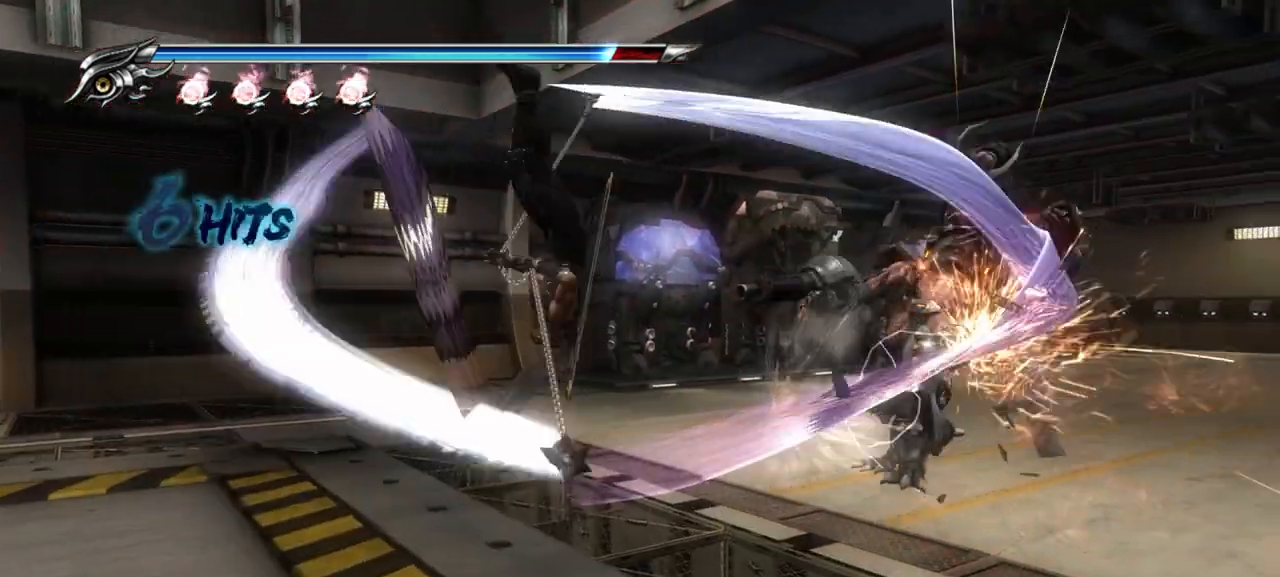
{"dt_ms": 500, "buttons": [], "left_stick": "center", "right_stick": "center", "events": []}
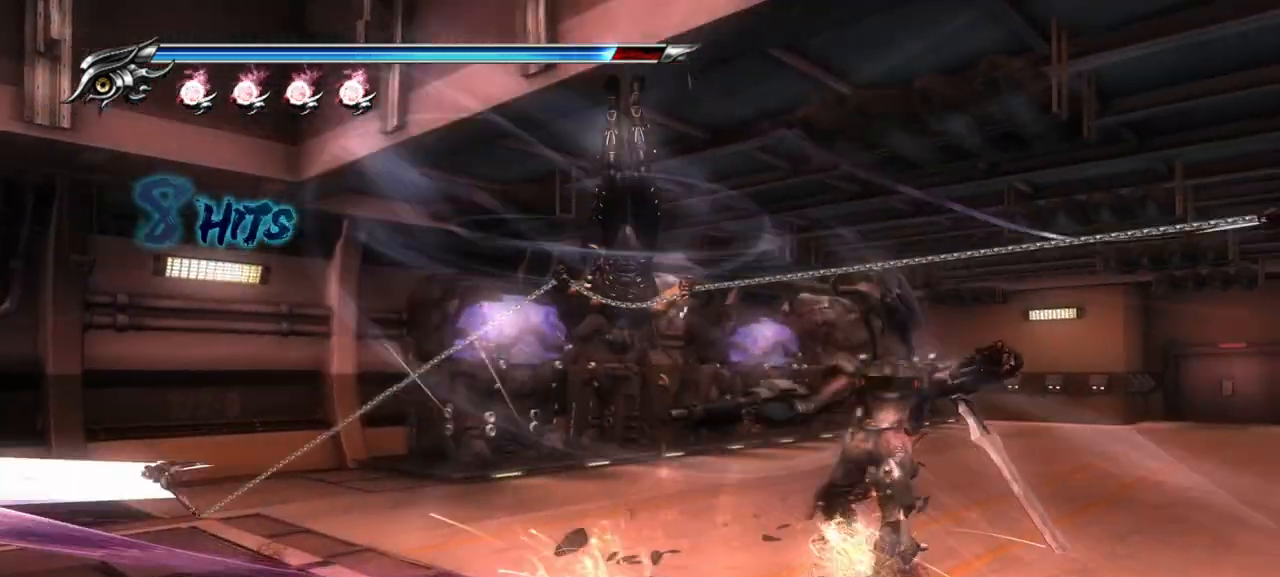
{"dt_ms": 500, "buttons": [], "left_stick": "center", "right_stick": "center", "events": []}
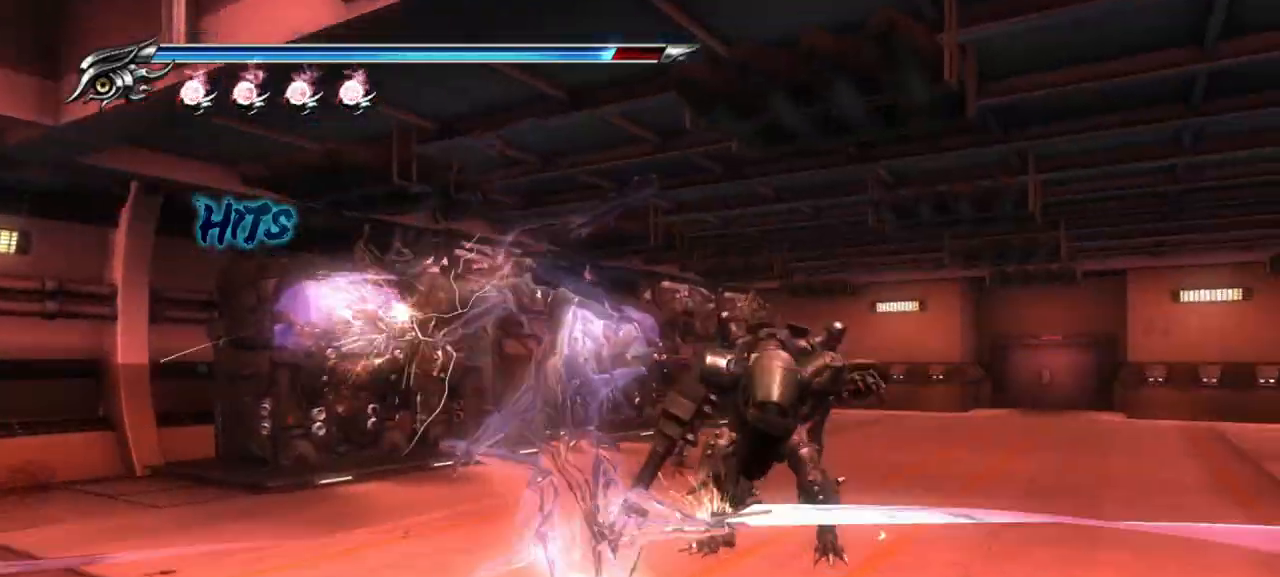
{"dt_ms": 500, "buttons": [], "left_stick": "center", "right_stick": "center", "events": []}
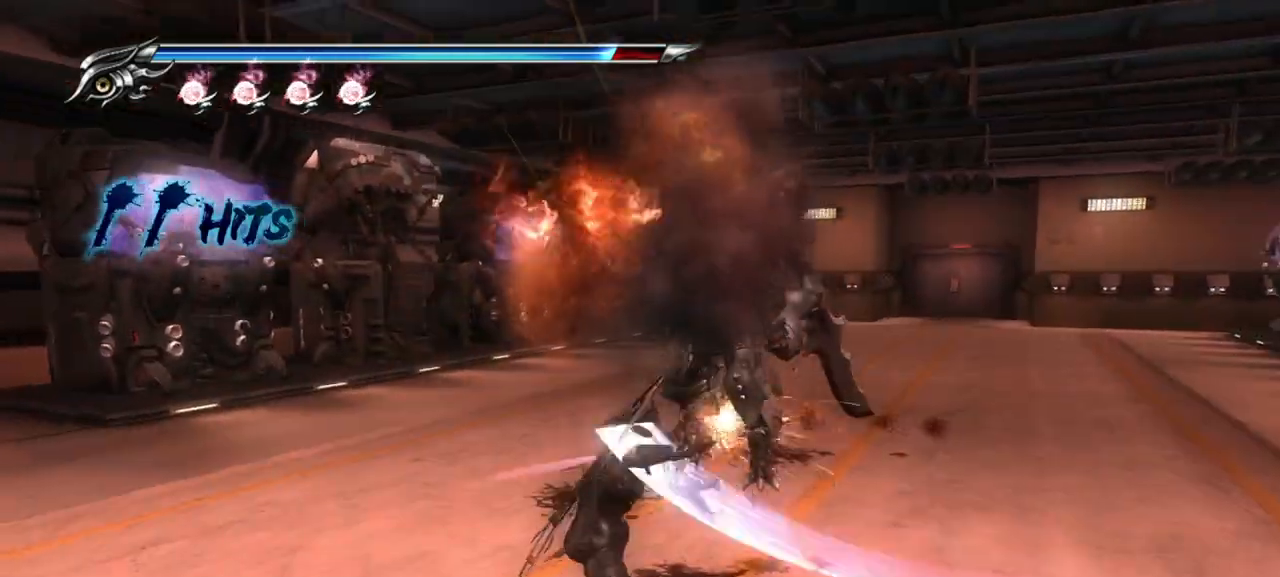
{"dt_ms": 500, "buttons": [], "left_stick": "down", "right_stick": "center", "events": [[467, "left_stick", "down"]]}
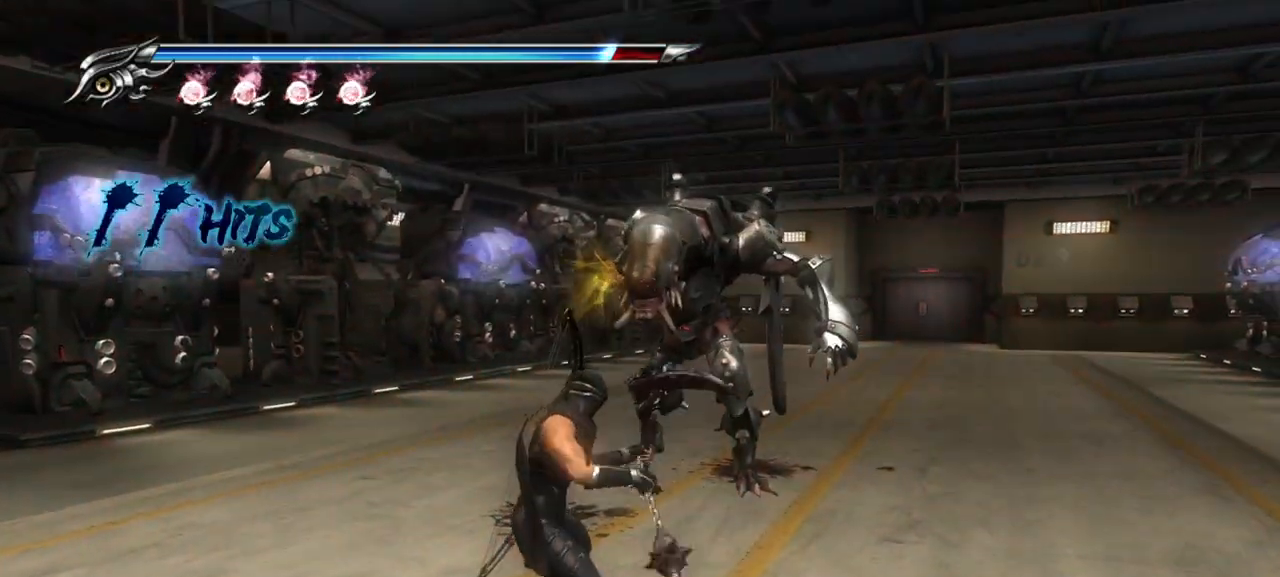
{"dt_ms": 500, "buttons": [], "left_stick": "down", "right_stick": "center", "events": [[133, "L1", "down"], [400, "L1", "up"]]}
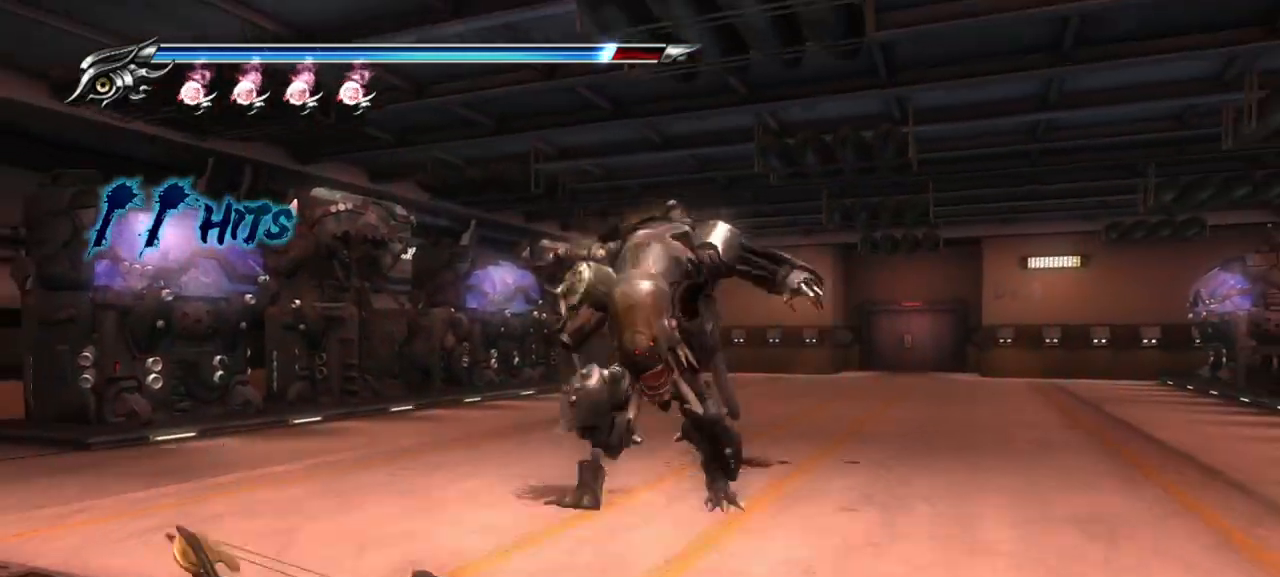
{"dt_ms": 500, "buttons": ["TRIANGLE"], "left_stick": "up", "right_stick": "center", "events": [[33, "left_stick", "center"], [100, "left_stick", "up"], [183, "TRIANGLE", "down"], [300, "TRIANGLE", "up"], [350, "TRIANGLE", "down"], [417, "TRIANGLE", "up"], [483, "TRIANGLE", "down"]]}
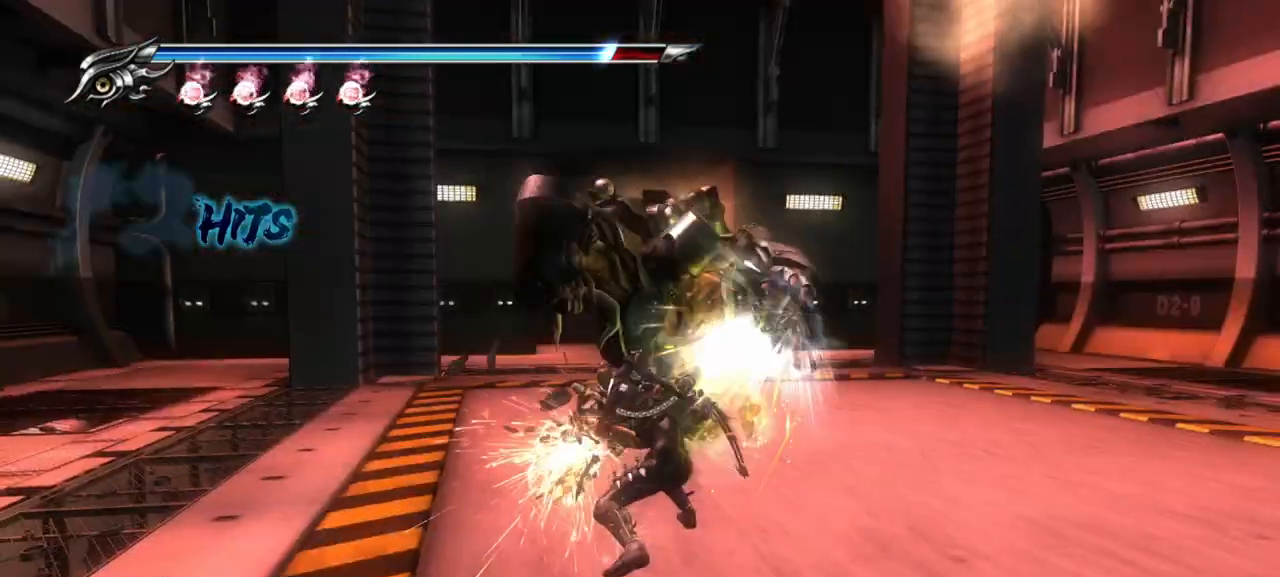
{"dt_ms": 500, "buttons": [], "left_stick": "up", "right_stick": "center", "events": [[33, "TRIANGLE", "up"], [117, "TRIANGLE", "down"], [167, "left_stick", "up-left"], [183, "TRIANGLE", "up"], [217, "TRIANGLE", "down"], [283, "left_stick", "up"], [300, "TRIANGLE", "up"], [367, "TRIANGLE", "down"], [433, "TRIANGLE", "up"]]}
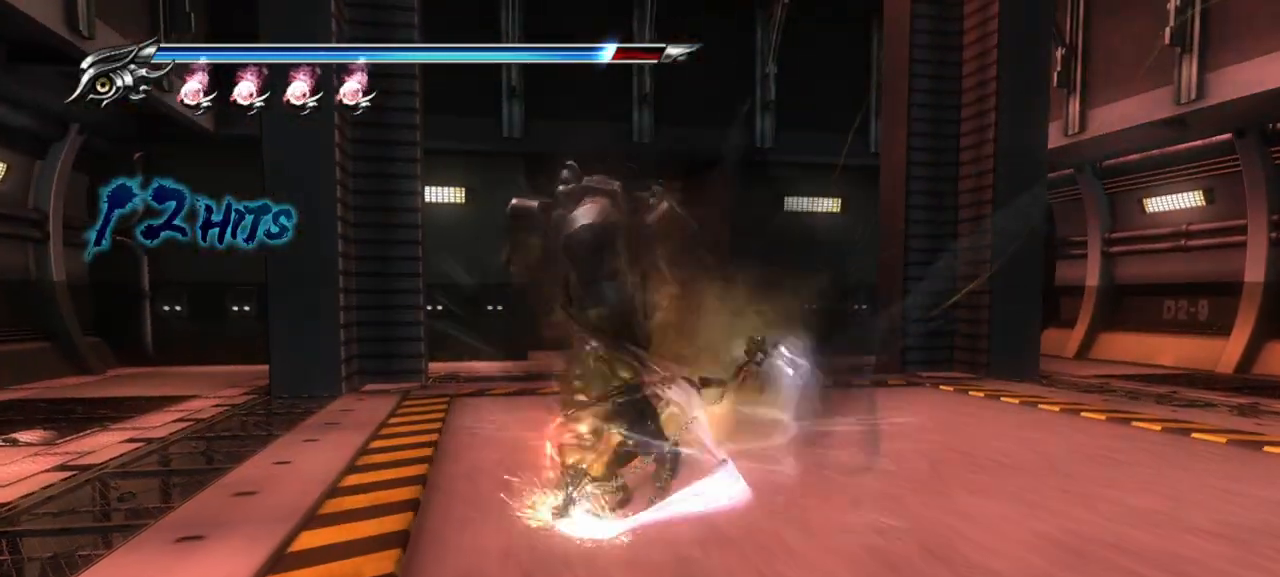
{"dt_ms": 500, "buttons": [], "left_stick": "up", "right_stick": "center", "events": [[17, "TRIANGLE", "down"], [67, "TRIANGLE", "up"], [133, "TRIANGLE", "down"], [200, "TRIANGLE", "up"], [267, "TRIANGLE", "down"], [350, "TRIANGLE", "up"], [417, "TRIANGLE", "down"], [483, "TRIANGLE", "up"]]}
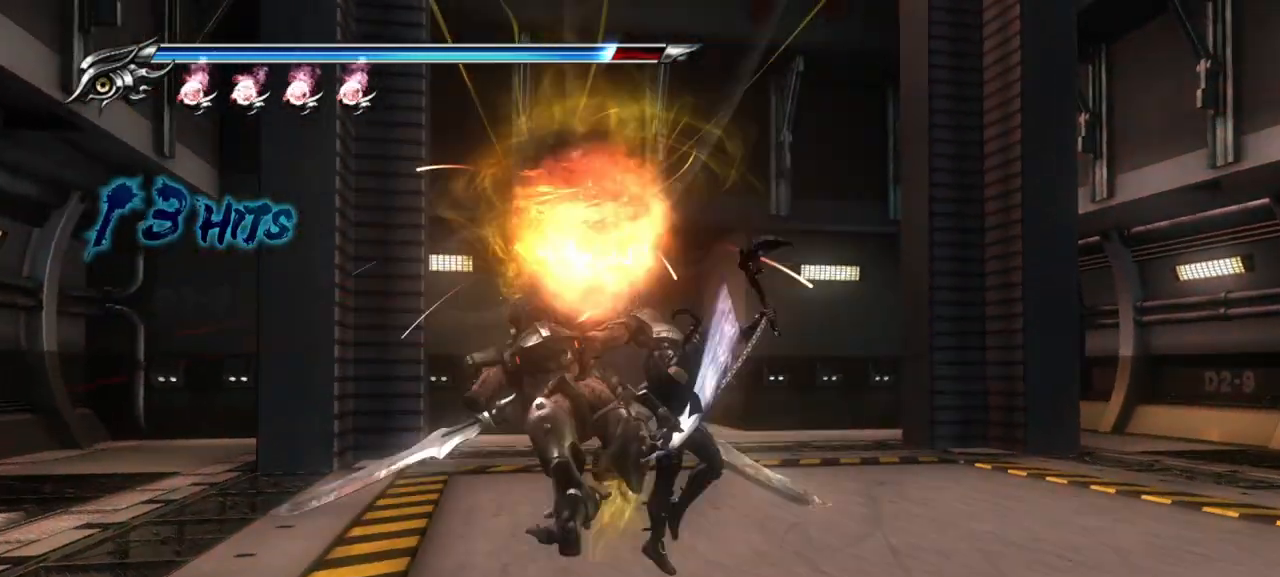
{"dt_ms": 500, "buttons": ["L1"], "left_stick": "down", "right_stick": "center", "events": [[50, "TRIANGLE", "down"], [100, "TRIANGLE", "up"], [117, "left_stick", "up-right"], [317, "left_stick", "down"], [433, "L1", "down"]]}
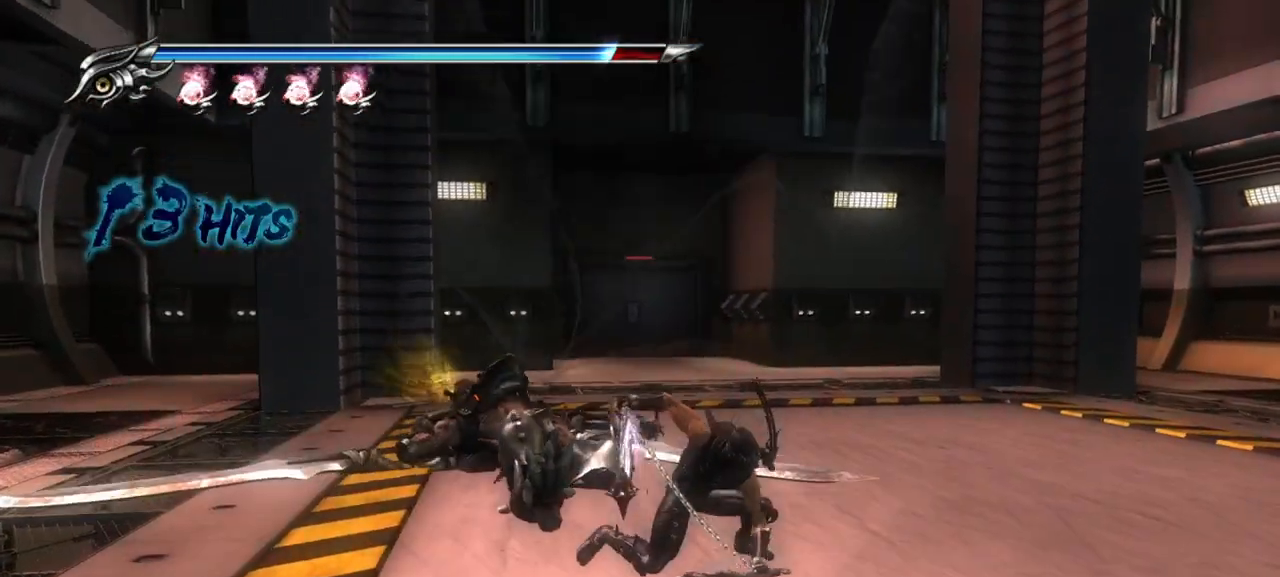
{"dt_ms": 500, "buttons": ["L1"], "left_stick": "center", "right_stick": "center", "events": [[33, "left_stick", "down-right"], [150, "left_stick", "down"], [283, "left_stick", "down-right"], [467, "left_stick", "center"]]}
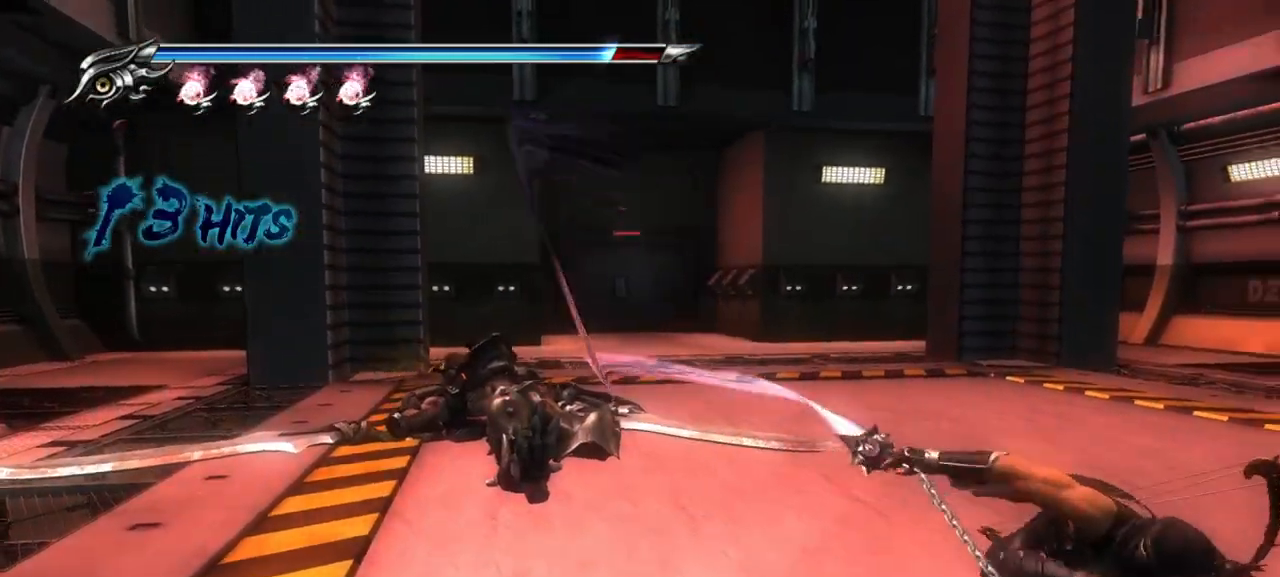
{"dt_ms": 500, "buttons": ["L1"], "left_stick": "center", "right_stick": "center", "events": [[83, "left_stick", "down-right"], [233, "left_stick", "center"]]}
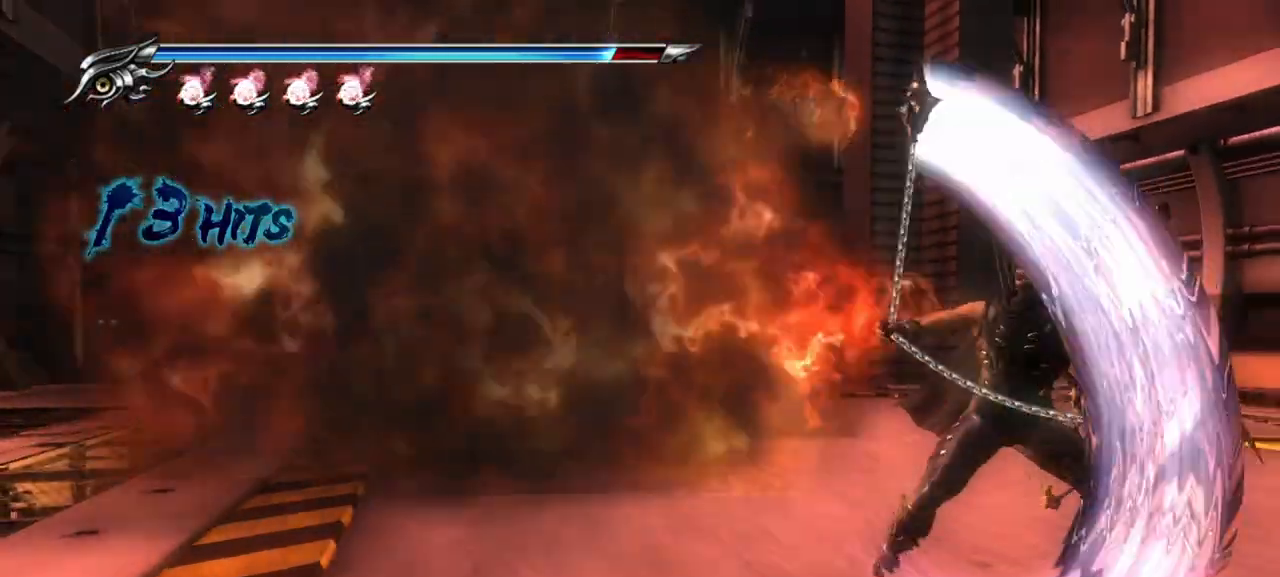
{"dt_ms": 500, "buttons": ["L1"], "left_stick": "center", "right_stick": "center", "events": []}
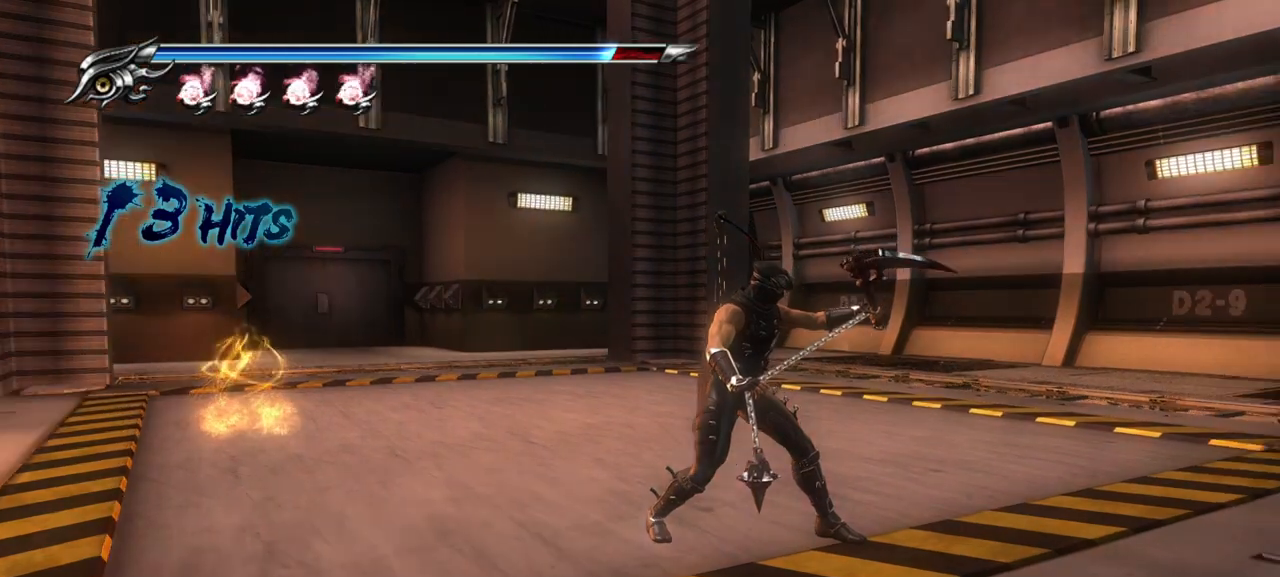
{"dt_ms": 500, "buttons": ["L1"], "left_stick": "center", "right_stick": "center", "events": []}
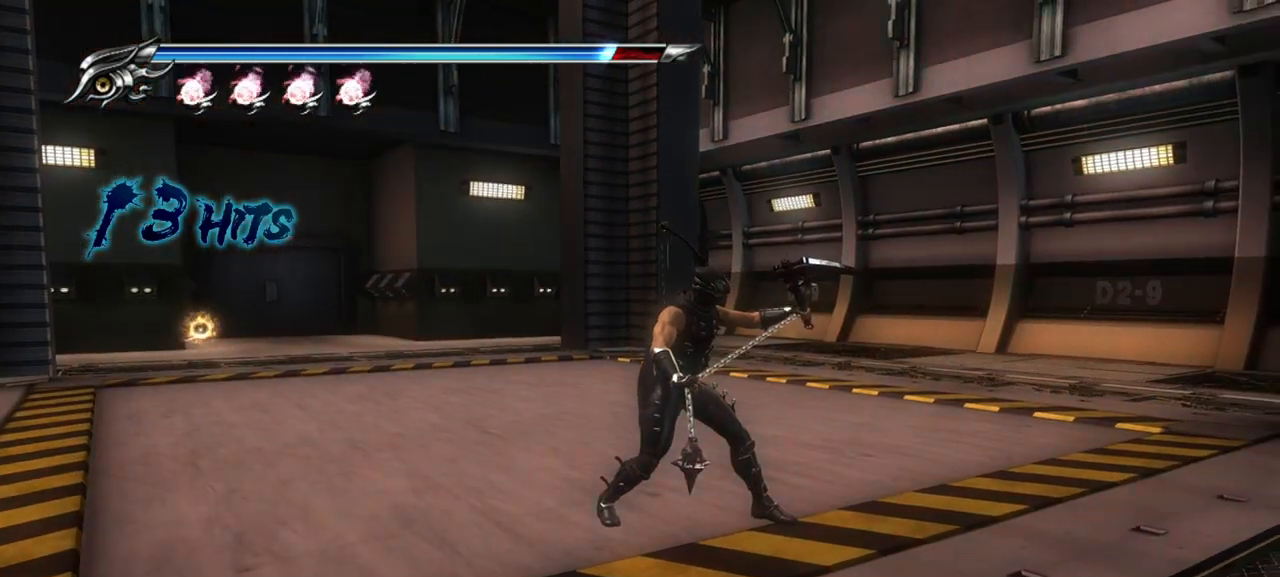
{"dt_ms": 500, "buttons": ["L1"], "left_stick": "center", "right_stick": "center", "events": [[33, "R1", "down"], [117, "R1", "up"]]}
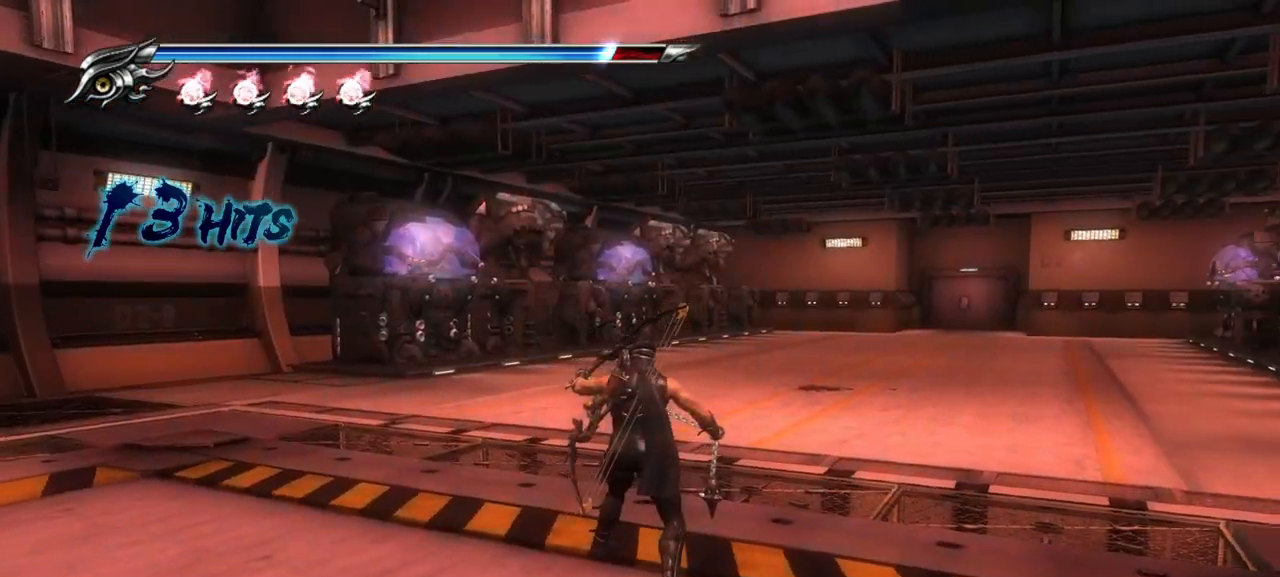
{"dt_ms": 500, "buttons": [], "left_stick": "up-right", "right_stick": "center", "events": [[200, "L1", "up"], [283, "left_stick", "up-right"], [350, "CROSS", "down"], [483, "CROSS", "up"]]}
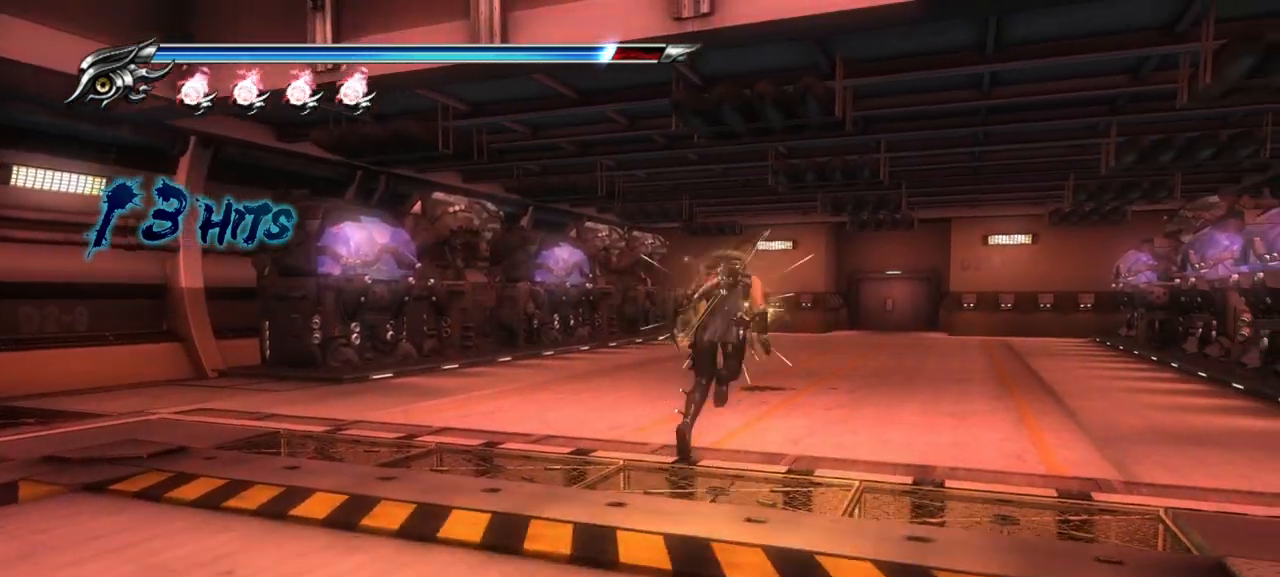
{"dt_ms": 1000, "buttons": [], "left_stick": "up", "right_stick": "center", "events": [[50, "CROSS", "down"], [183, "CROSS", "up"], [450, "L1", "down"], [633, "CROSS", "down"], [700, "L1", "up"], [767, "left_stick", "up"], [850, "CROSS", "up"]]}
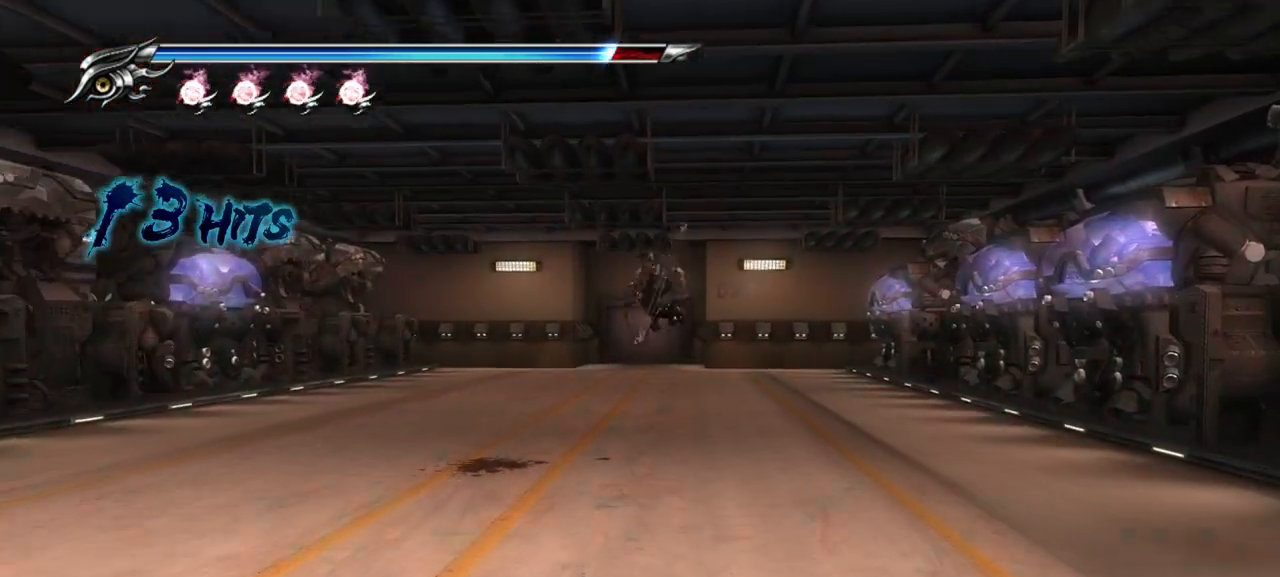
{"dt_ms": 500, "buttons": [], "left_stick": "up", "right_stick": "center", "events": [[333, "CROSS", "down"], [333, "SQUARE", "down"], [500, "CROSS", "up"], [500, "SQUARE", "up"]]}
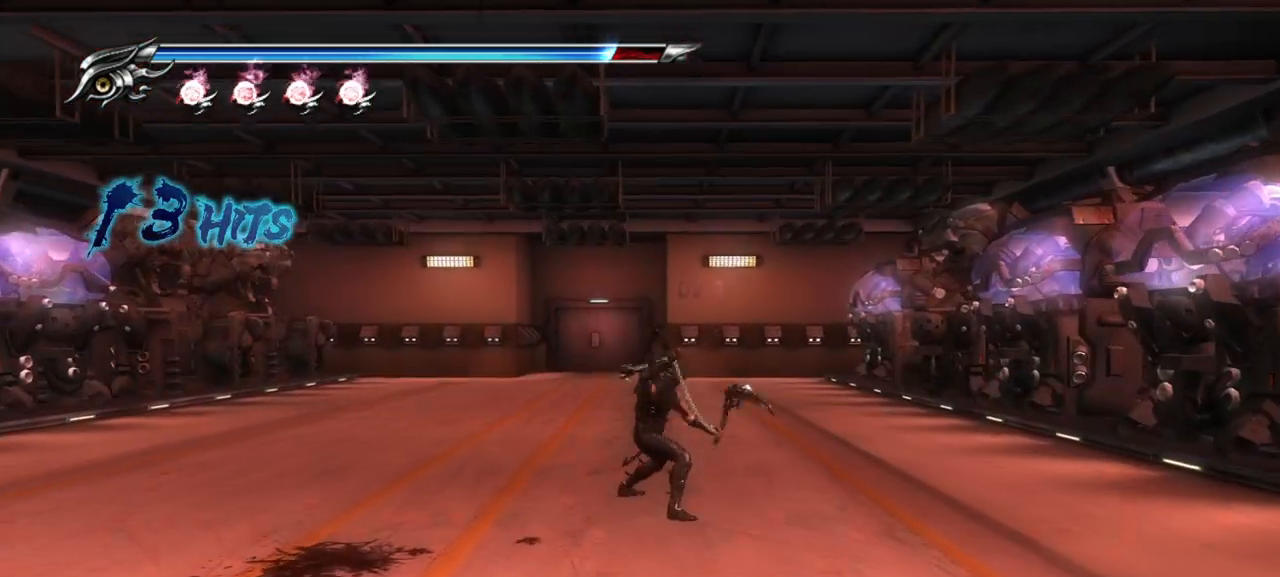
{"dt_ms": 500, "buttons": [], "left_stick": "up", "right_stick": "center", "events": []}